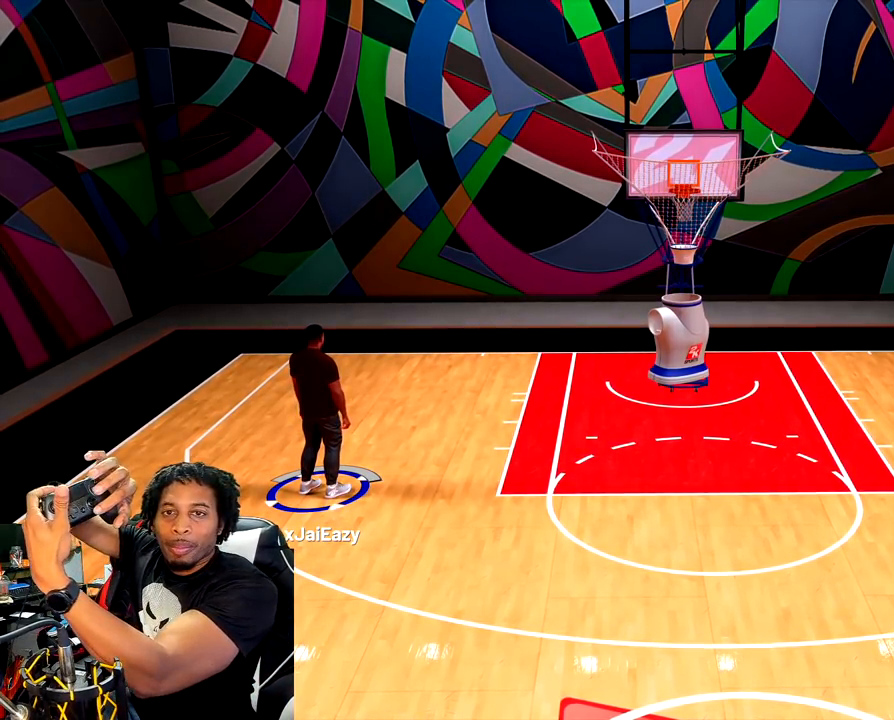
Gameplay with a controller (PlayStation layout); each line is a JSON object with the inputs held at the frame after it. "events" lists button and stick changes between this image and that frame as [ms after this image, input, new state], when the widget could be followed in between.
{"buttons": [], "left_stick": "center", "right_stick": "center", "events": []}
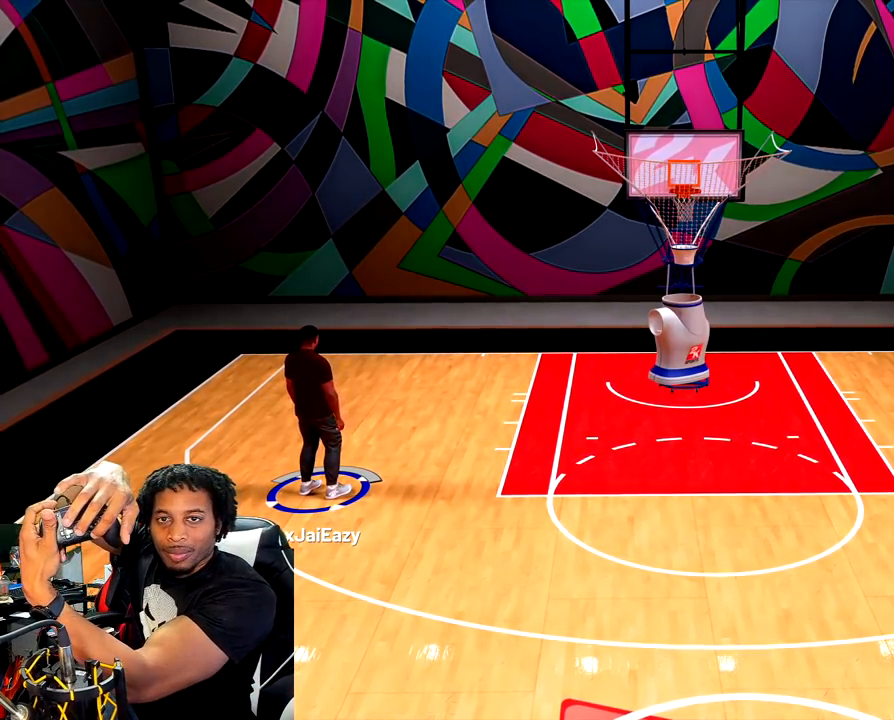
{"buttons": [], "left_stick": "center", "right_stick": "center", "events": []}
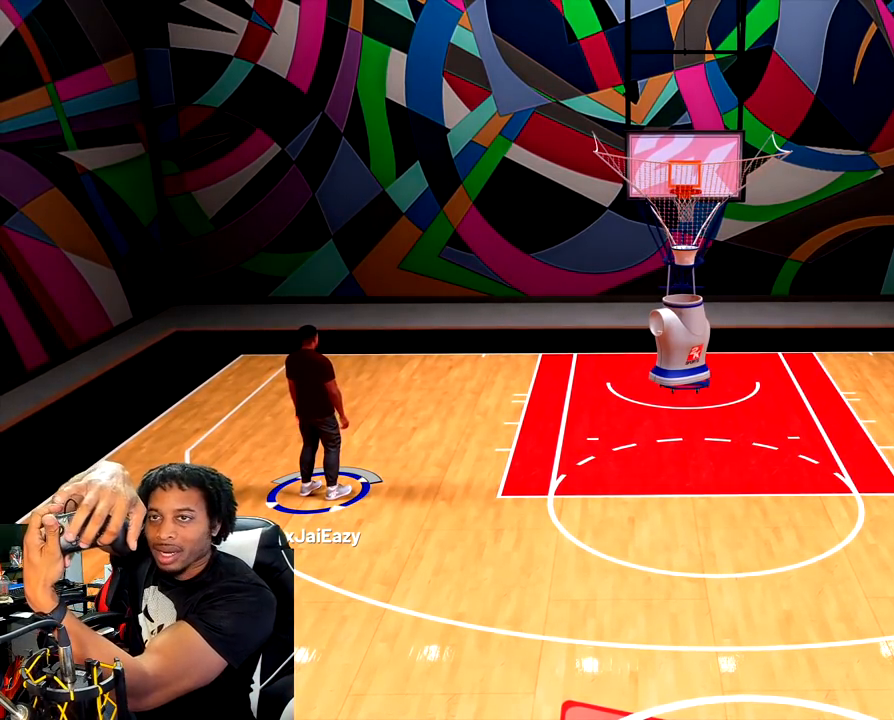
{"buttons": [], "left_stick": "center", "right_stick": "center", "events": []}
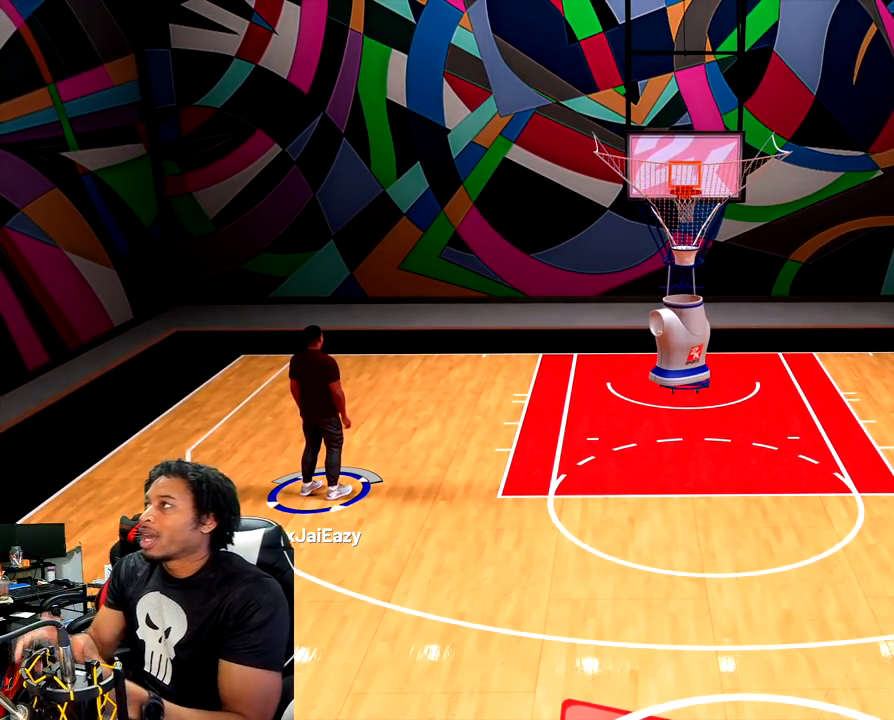
{"buttons": [], "left_stick": "center", "right_stick": "center", "events": []}
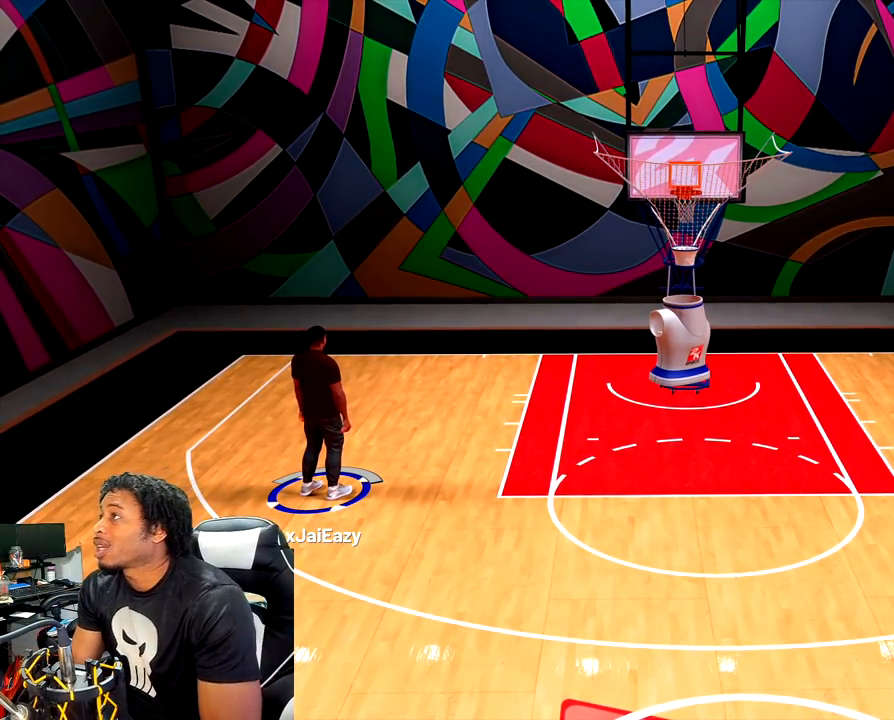
{"buttons": [], "left_stick": "center", "right_stick": "down", "events": [[150, "right_stick", "down"]]}
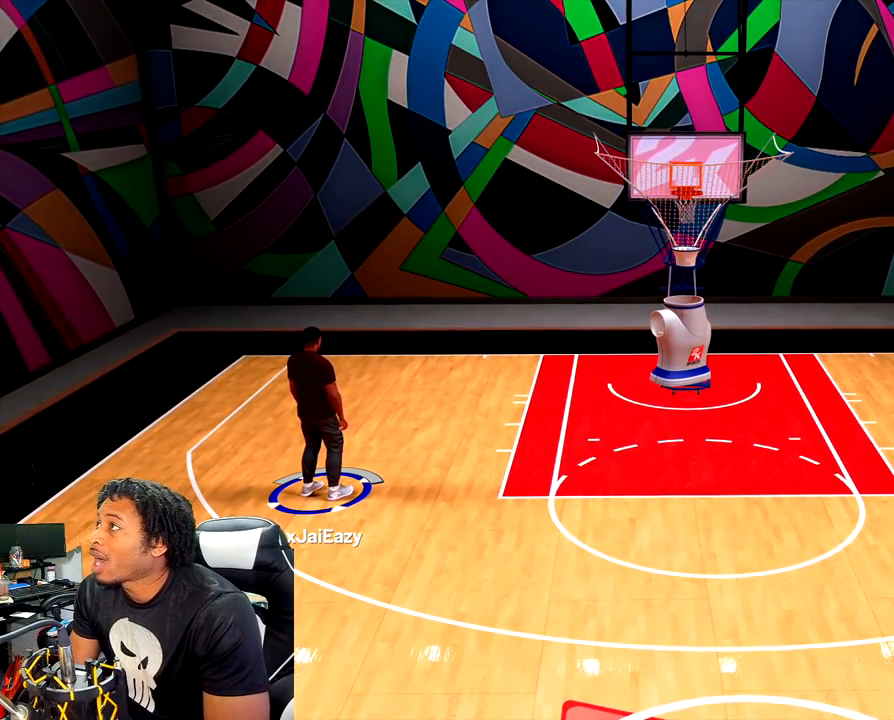
{"buttons": [], "left_stick": "center", "right_stick": "down", "events": []}
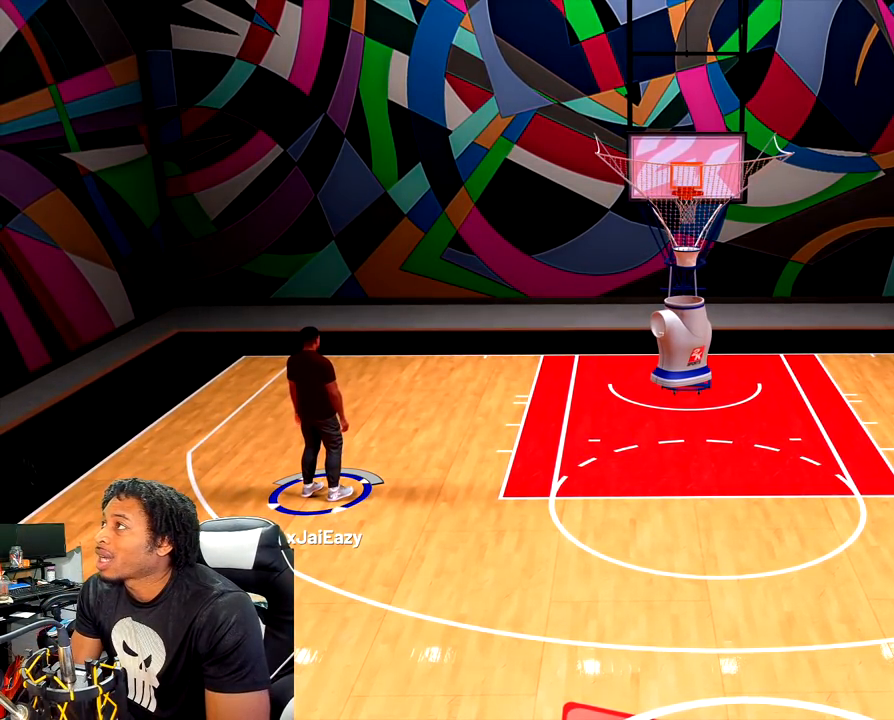
{"buttons": [], "left_stick": "center", "right_stick": "down", "events": []}
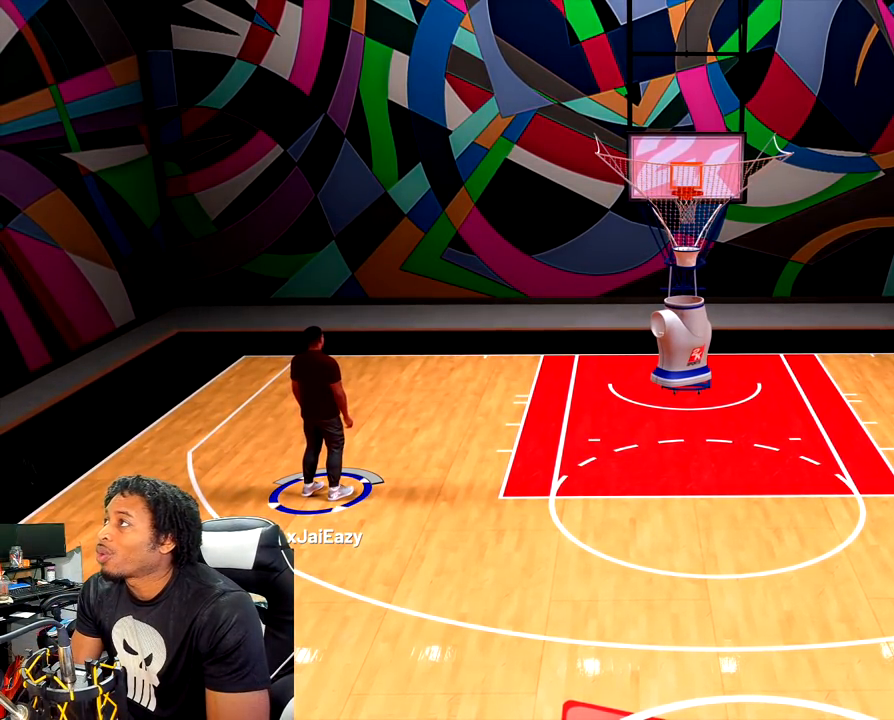
{"buttons": [], "left_stick": "center", "right_stick": "down", "events": []}
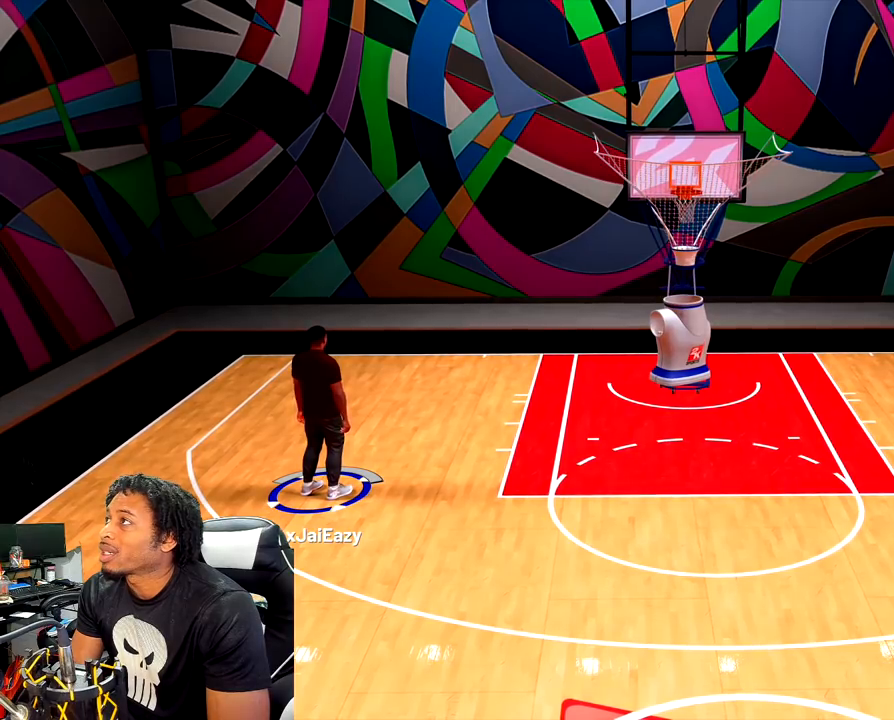
{"buttons": [], "left_stick": "center", "right_stick": "down", "events": []}
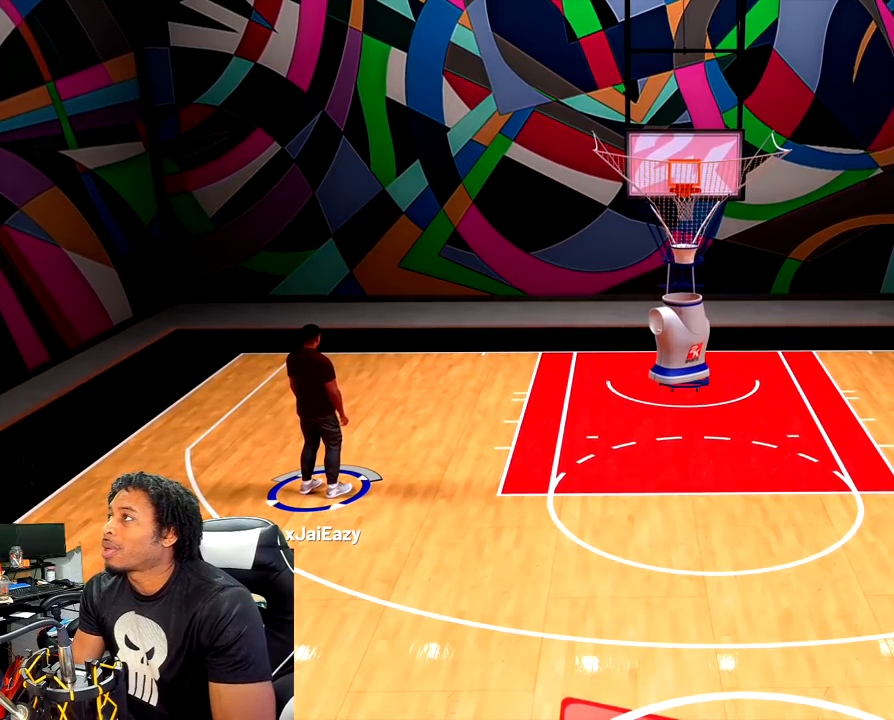
{"buttons": [], "left_stick": "center", "right_stick": "down", "events": []}
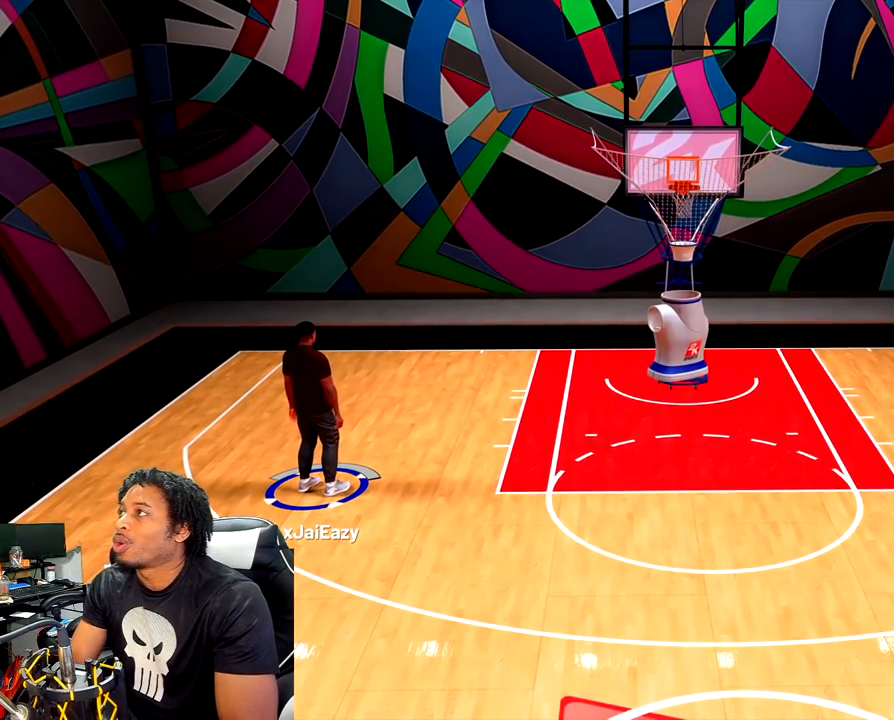
{"buttons": [], "left_stick": "center", "right_stick": "down", "events": []}
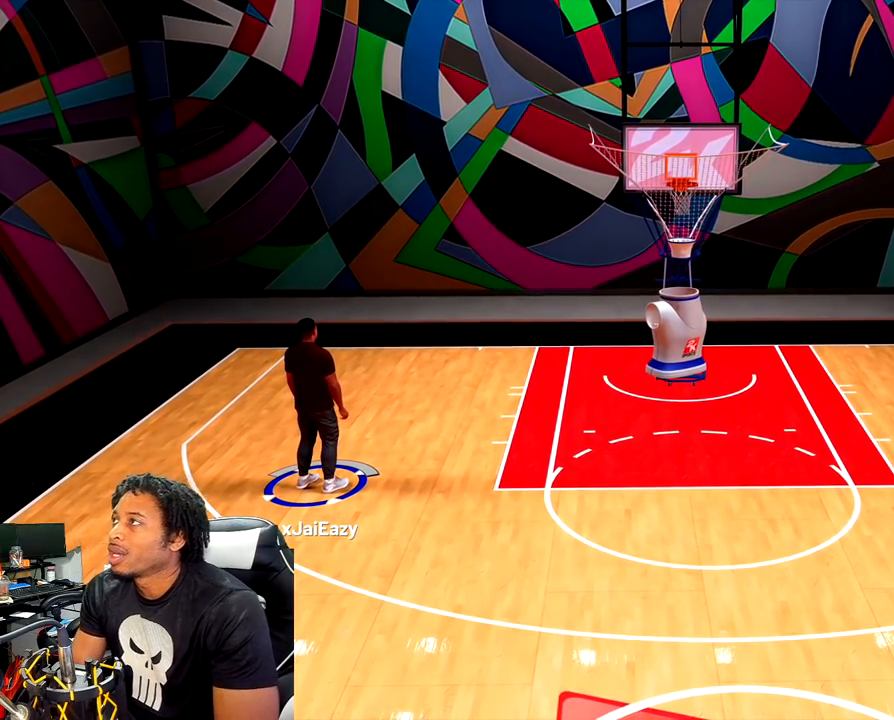
{"buttons": [], "left_stick": "center", "right_stick": "down-right", "events": [[50, "right_stick", "down-right"]]}
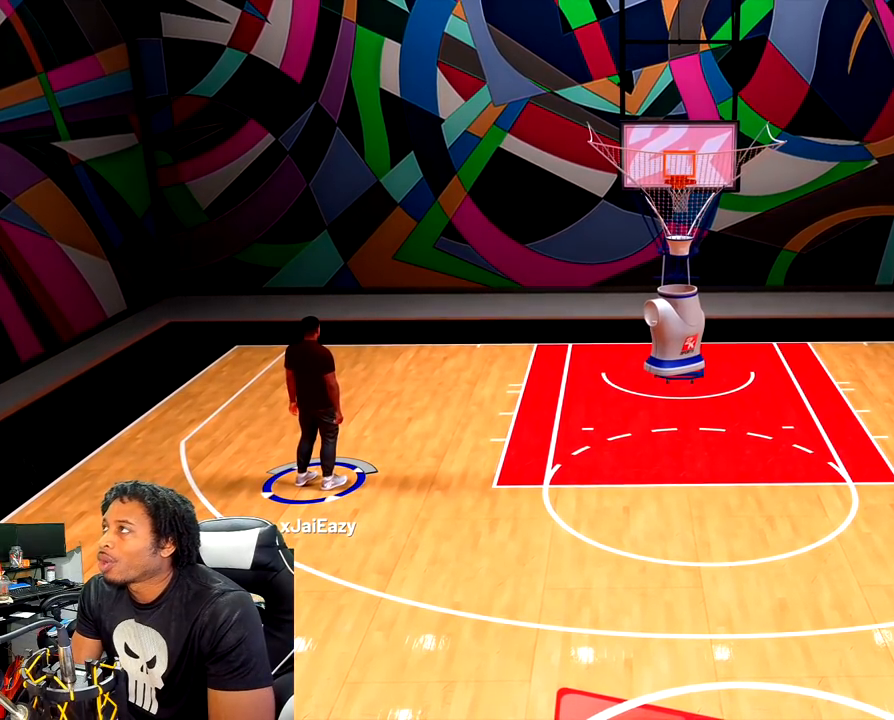
{"buttons": [], "left_stick": "center", "right_stick": "down-right", "events": [[83, "right_stick", "right"], [350, "right_stick", "down-right"]]}
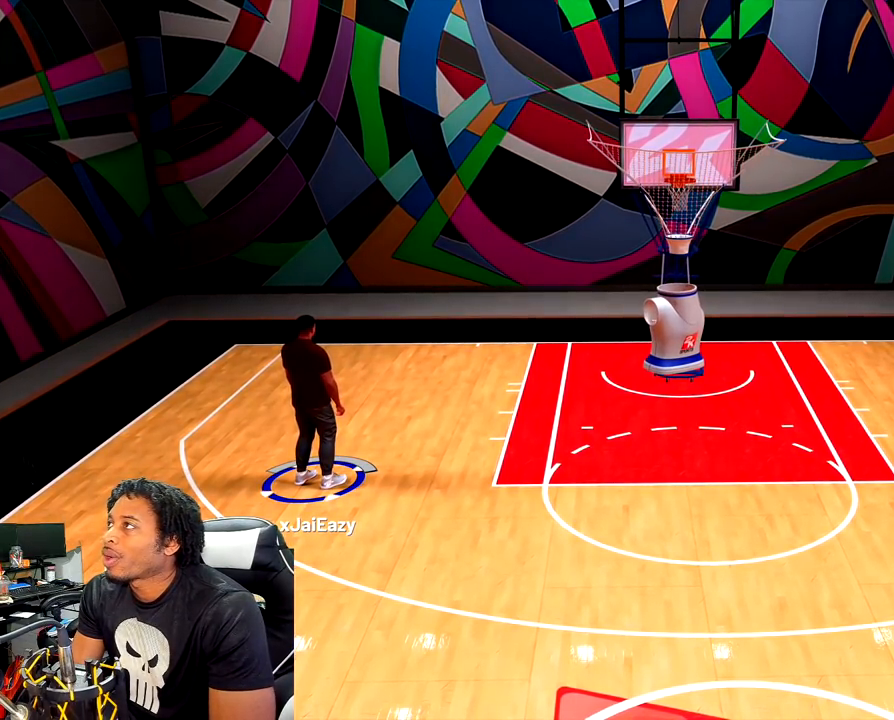
{"buttons": [], "left_stick": "center", "right_stick": "down-left", "events": [[133, "right_stick", "down"], [300, "right_stick", "down-left"]]}
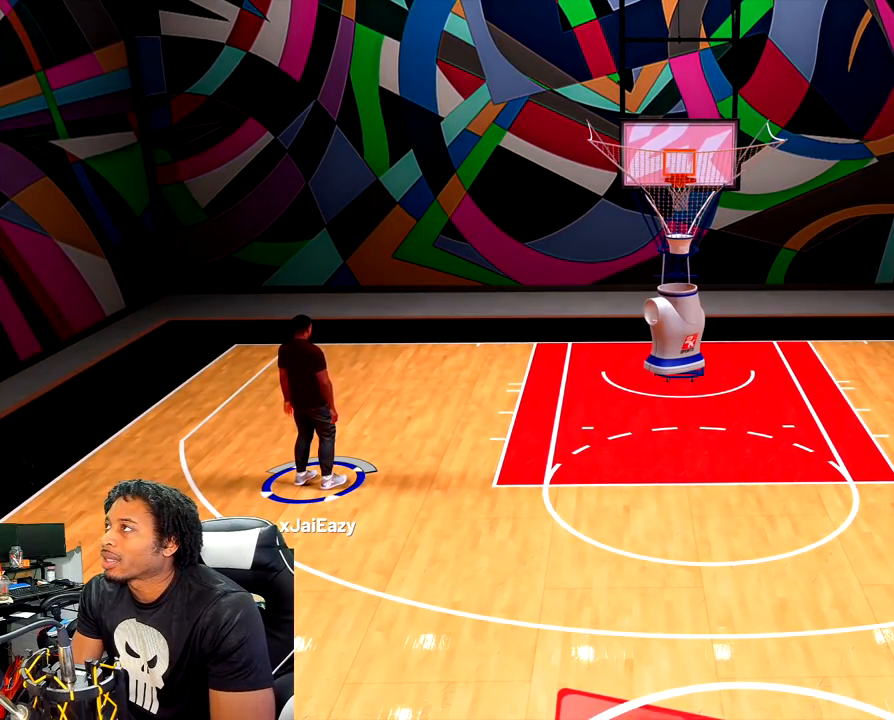
{"buttons": [], "left_stick": "center", "right_stick": "down-left", "events": [[167, "right_stick", "left"], [383, "right_stick", "down-left"]]}
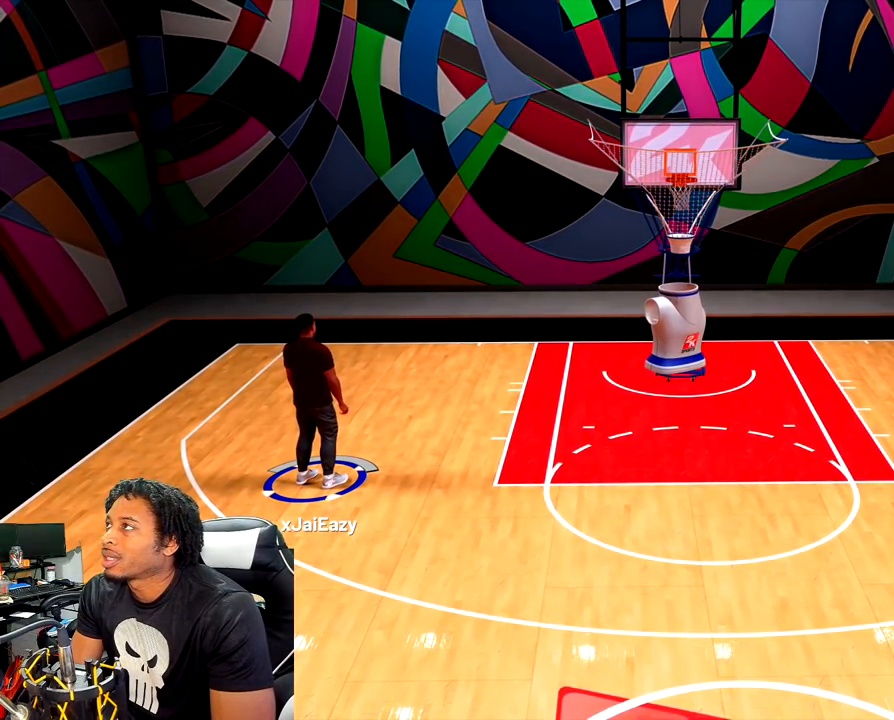
{"buttons": [], "left_stick": "center", "right_stick": "down-right", "events": [[183, "right_stick", "down"], [383, "right_stick", "down-right"]]}
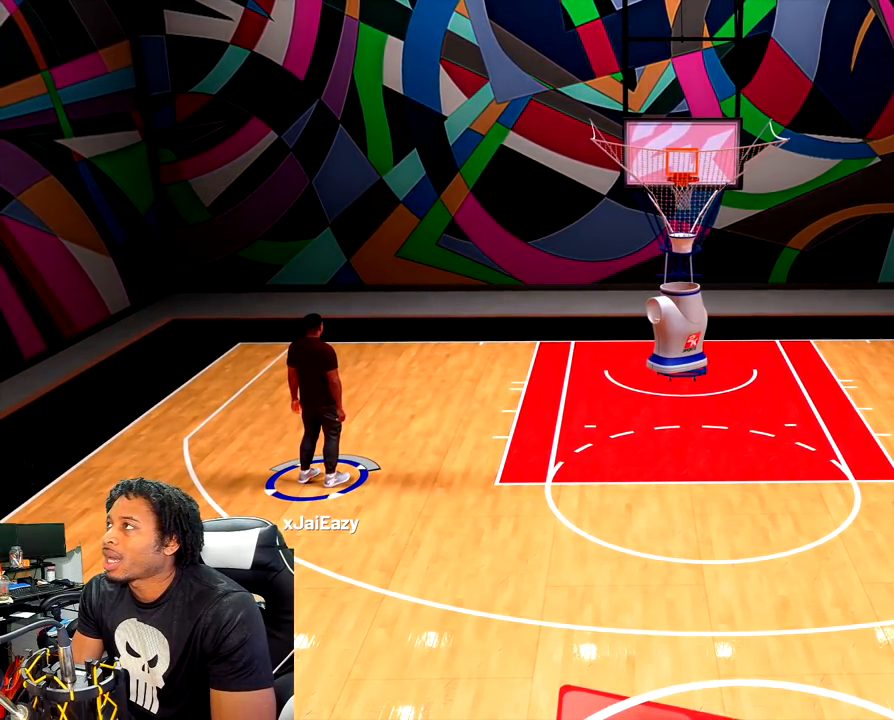
{"buttons": [], "left_stick": "center", "right_stick": "down", "events": [[433, "right_stick", "down"]]}
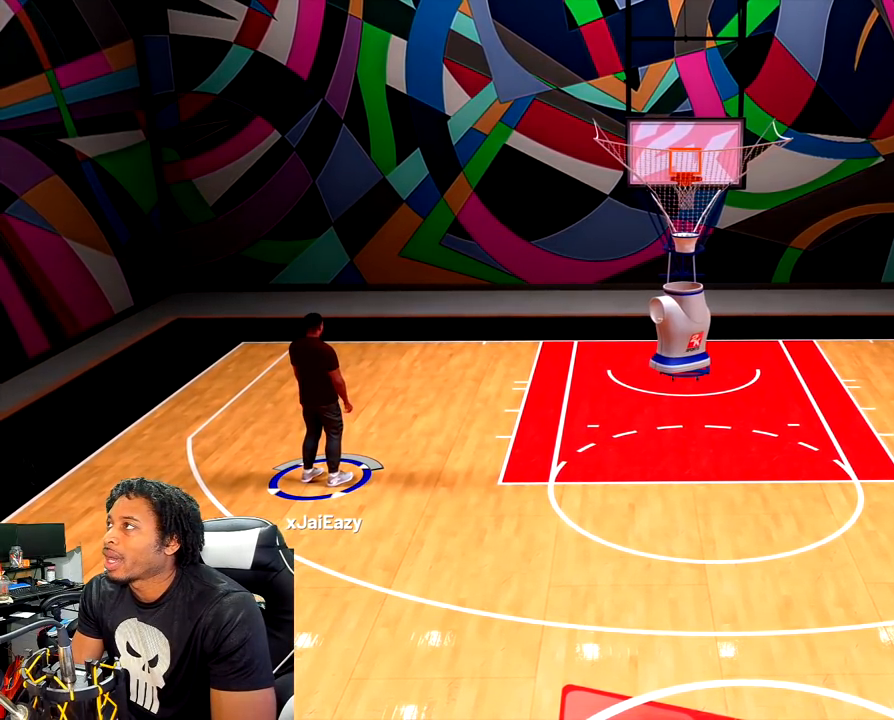
{"buttons": [], "left_stick": "center", "right_stick": "down", "events": []}
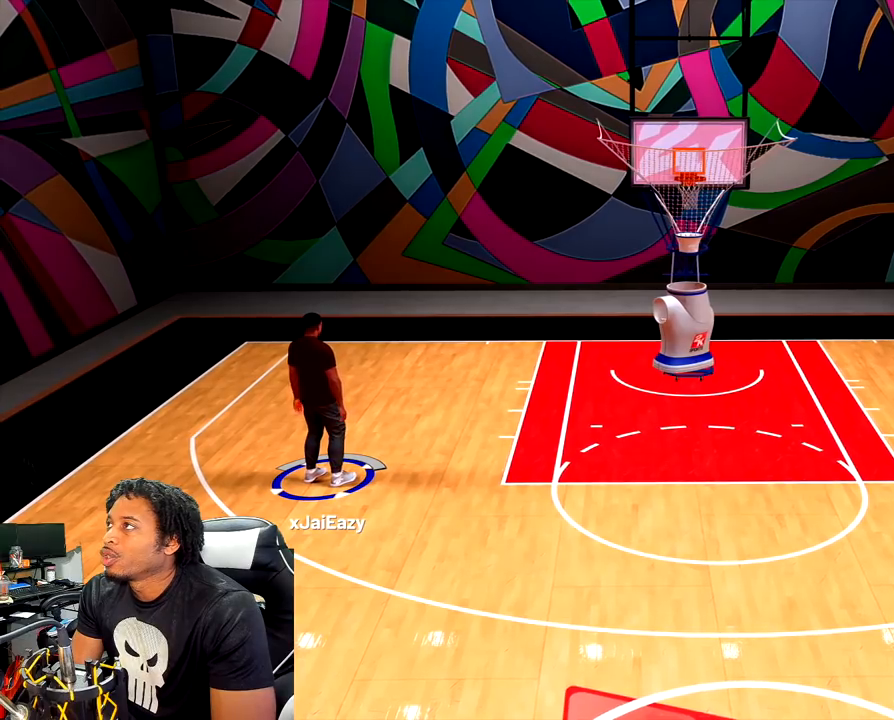
{"buttons": [], "left_stick": "center", "right_stick": "down", "events": []}
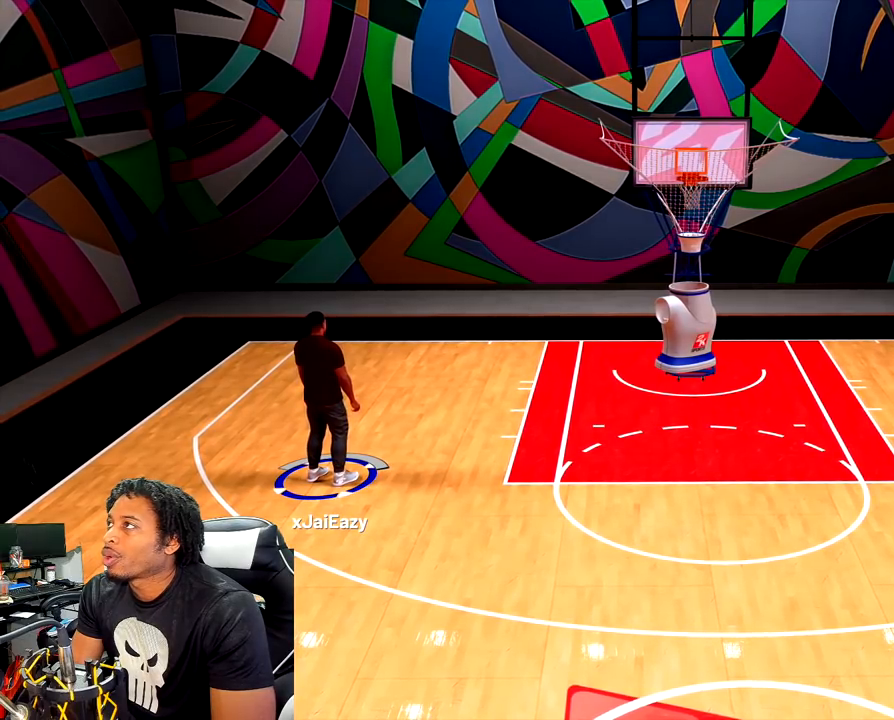
{"buttons": [], "left_stick": "center", "right_stick": "center", "events": [[450, "right_stick", "center"]]}
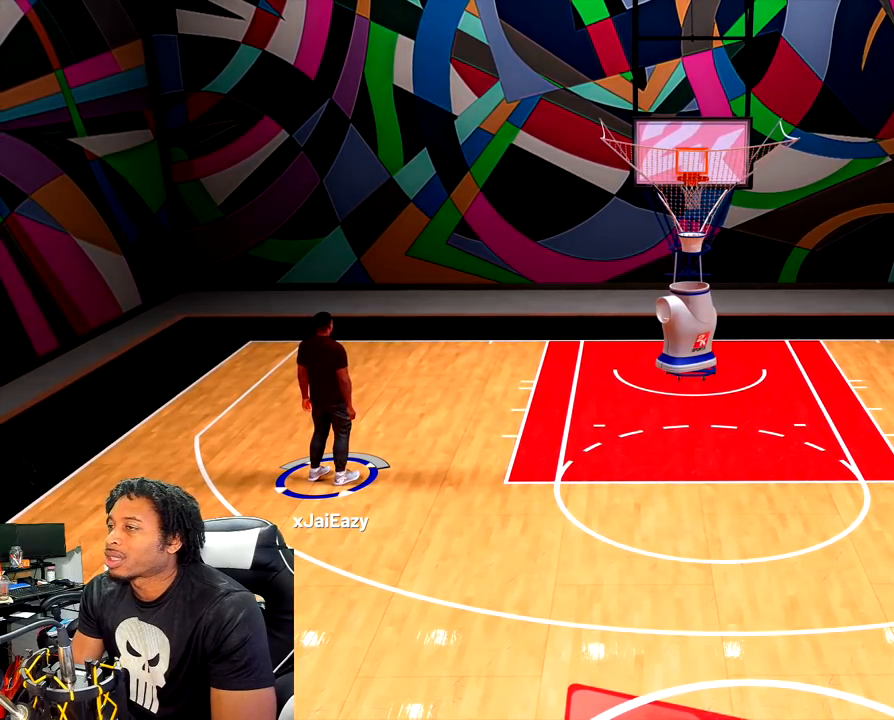
{"buttons": ["CROSS"], "left_stick": "center", "right_stick": "center", "events": [[450, "CROSS", "down"]]}
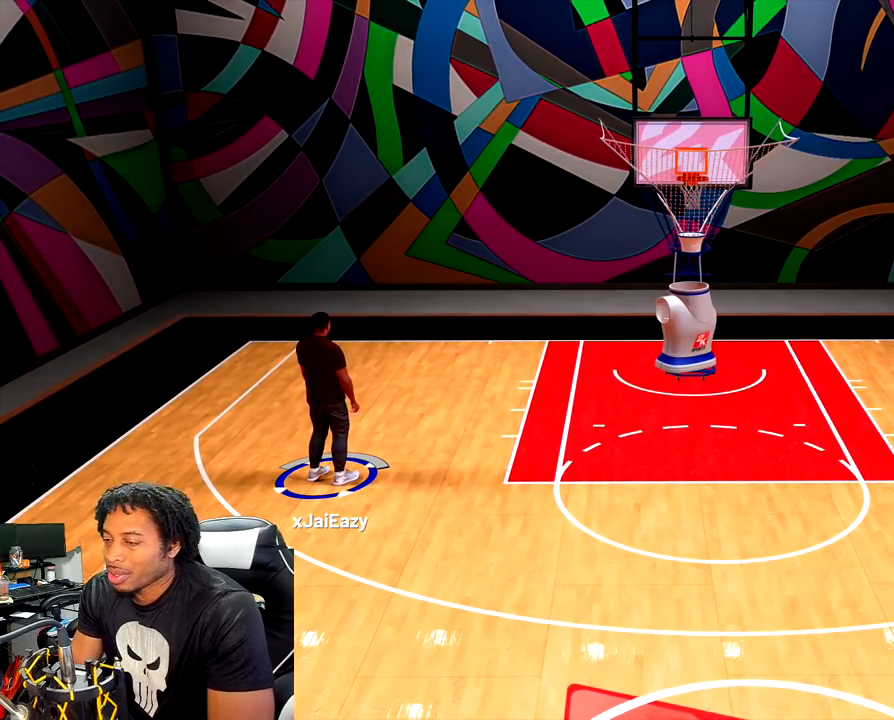
{"buttons": [], "left_stick": "center", "right_stick": "center", "events": [[67, "CROSS", "up"], [150, "CROSS", "down"], [250, "CROSS", "up"], [317, "CROSS", "down"], [433, "CROSS", "up"]]}
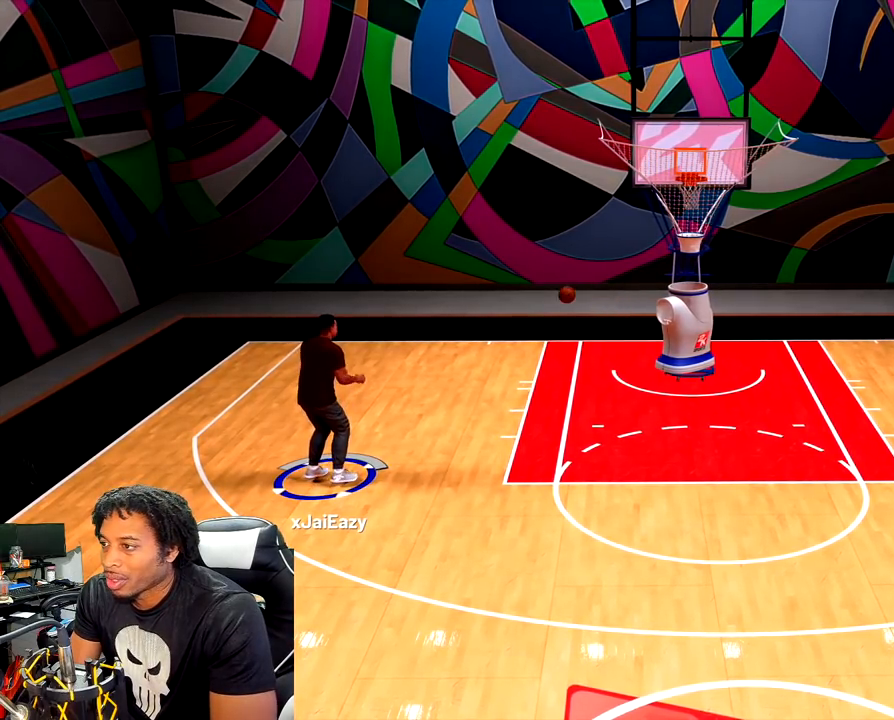
{"buttons": [], "left_stick": "center", "right_stick": "down", "events": [[217, "right_stick", "down"]]}
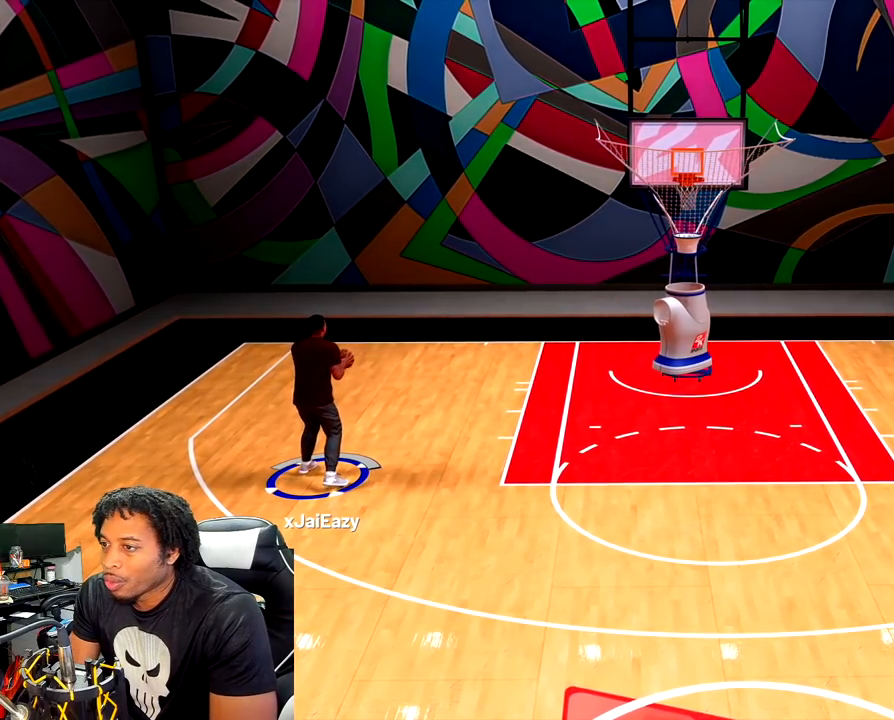
{"buttons": [], "left_stick": "center", "right_stick": "down", "events": []}
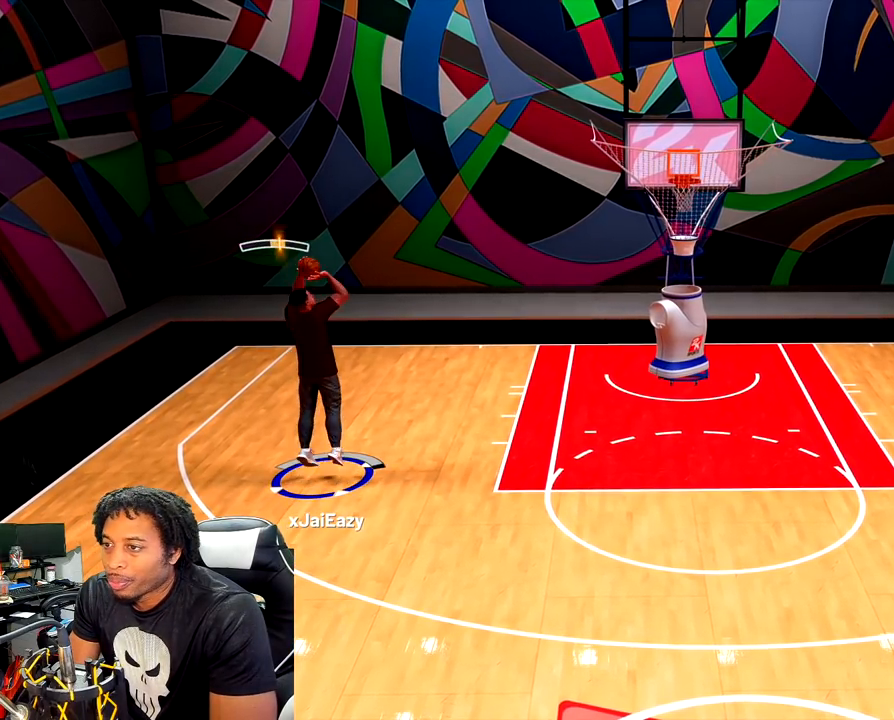
{"buttons": [], "left_stick": "center", "right_stick": "down", "events": []}
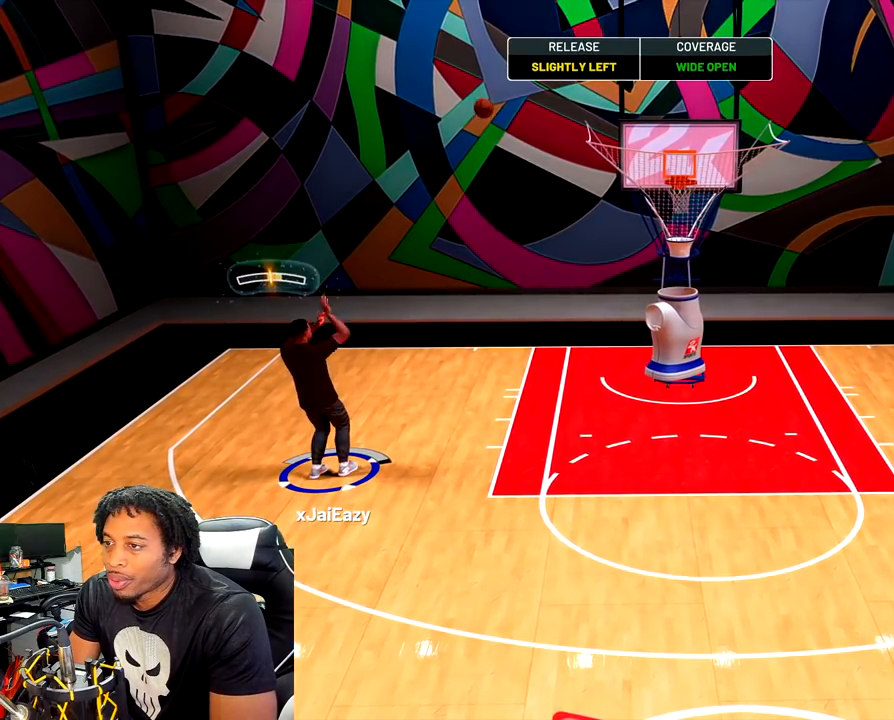
{"buttons": [], "left_stick": "center", "right_stick": "center", "events": [[167, "right_stick", "center"]]}
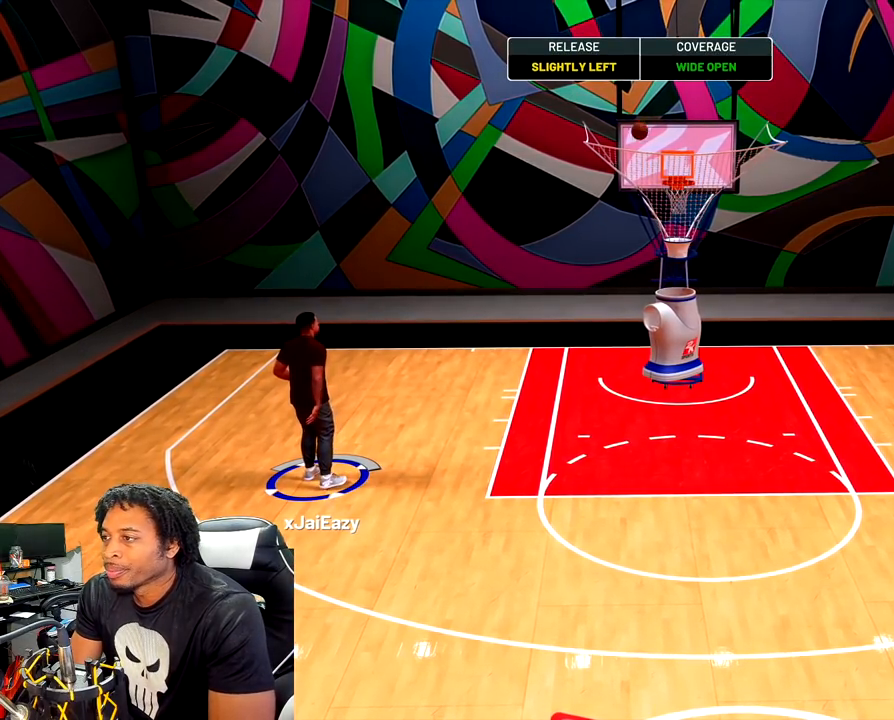
{"buttons": ["CROSS"], "left_stick": "center", "right_stick": "center", "events": [[100, "CROSS", "down"], [183, "CROSS", "up"], [267, "CROSS", "down"], [367, "CROSS", "up"], [433, "CROSS", "down"]]}
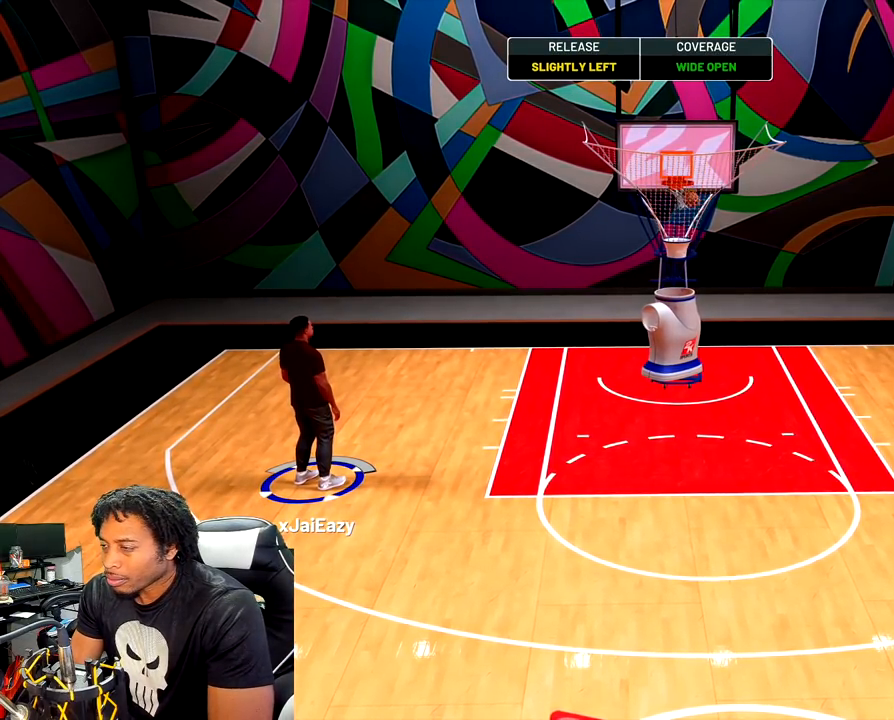
{"buttons": [], "left_stick": "center", "right_stick": "center", "events": [[50, "CROSS", "up"], [117, "CROSS", "down"], [250, "CROSS", "up"], [317, "CROSS", "down"], [433, "CROSS", "up"]]}
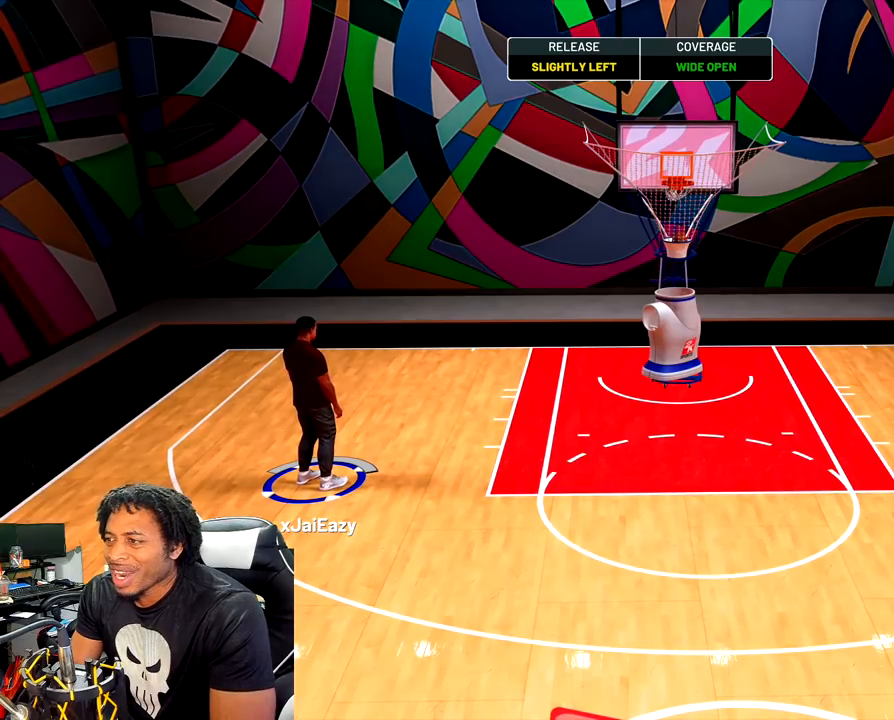
{"buttons": [], "left_stick": "center", "right_stick": "center", "events": []}
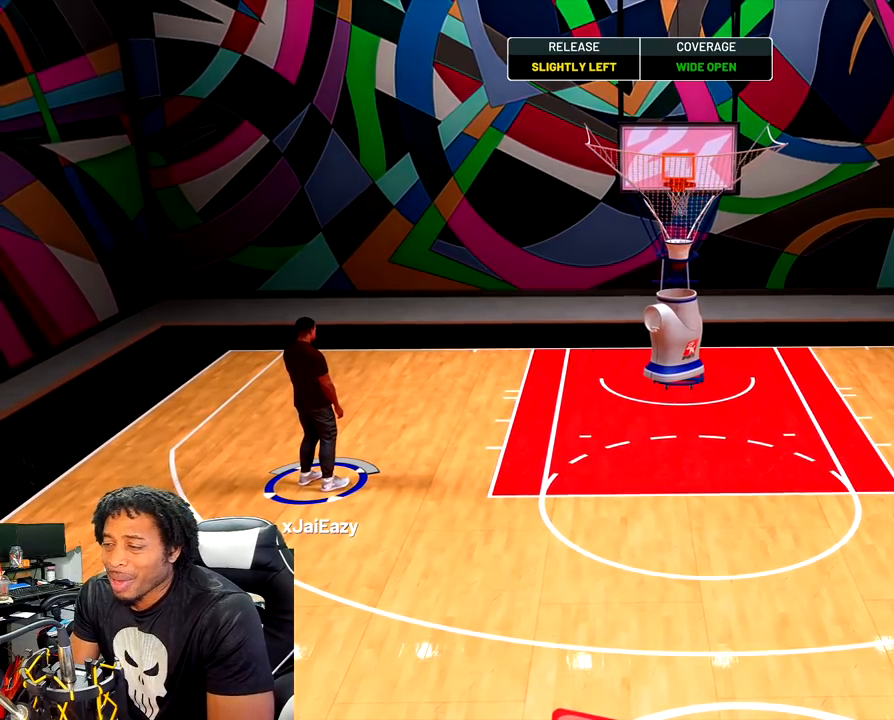
{"buttons": [], "left_stick": "center", "right_stick": "center", "events": [[150, "CROSS", "down"], [267, "CROSS", "up"], [350, "CROSS", "down"], [433, "CROSS", "up"]]}